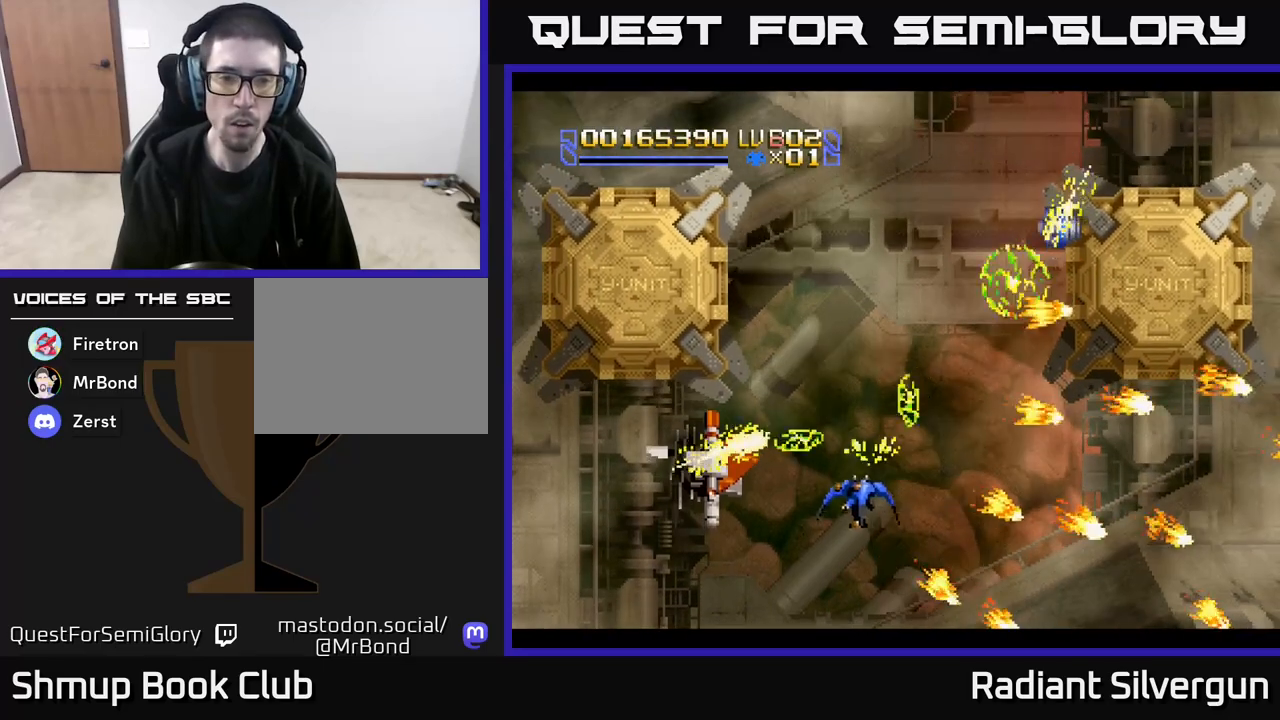
Gameplay with a controller (Xbox layout); each line is a JSON object with the inputs held at the frame after it. "events" lists button and stick changes between this image and that frame as [ms after this image, input, new state], when the widget could be followed in between. Not read: right_stick.
{"buttons": ["X", "DPAD_DOWN", "DPAD_LEFT"], "left_stick": "center", "events": []}
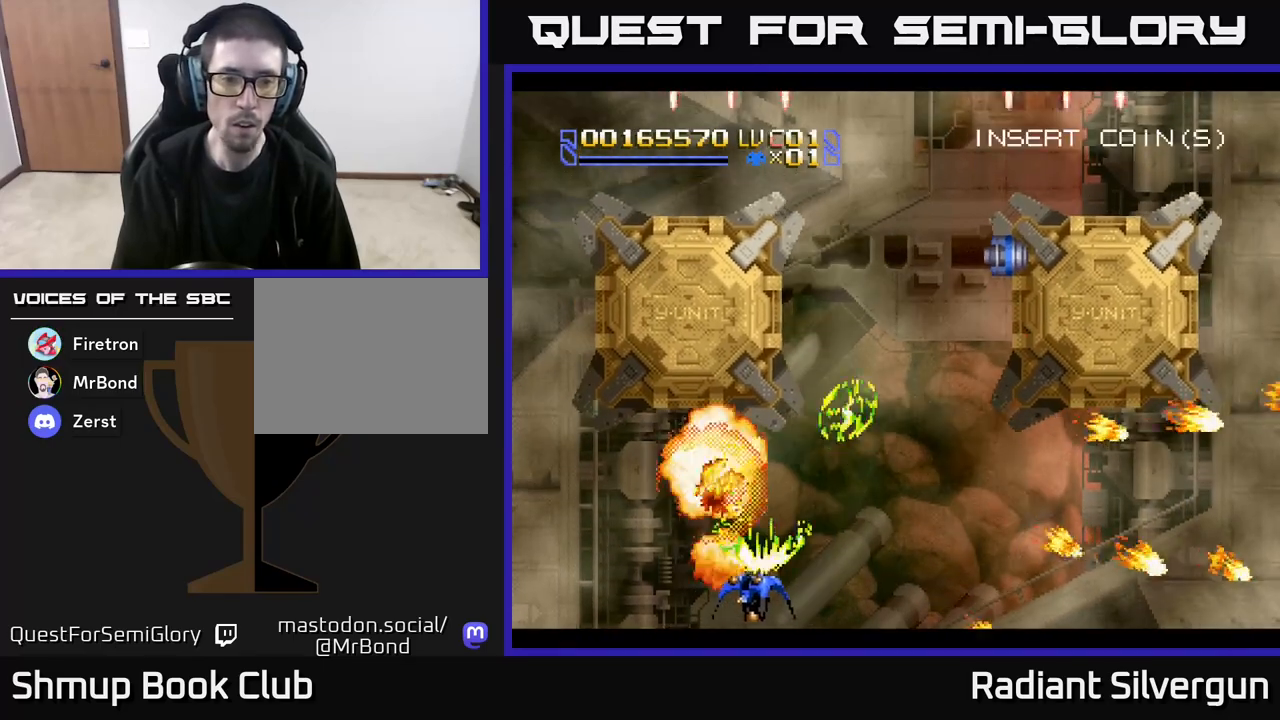
{"buttons": ["X", "DPAD_RIGHT"], "left_stick": "center", "events": [[83, "DPAD_DOWN", "up"], [150, "DPAD_LEFT", "up"], [233, "DPAD_RIGHT", "down"], [333, "DPAD_UP", "down"], [483, "DPAD_UP", "up"]]}
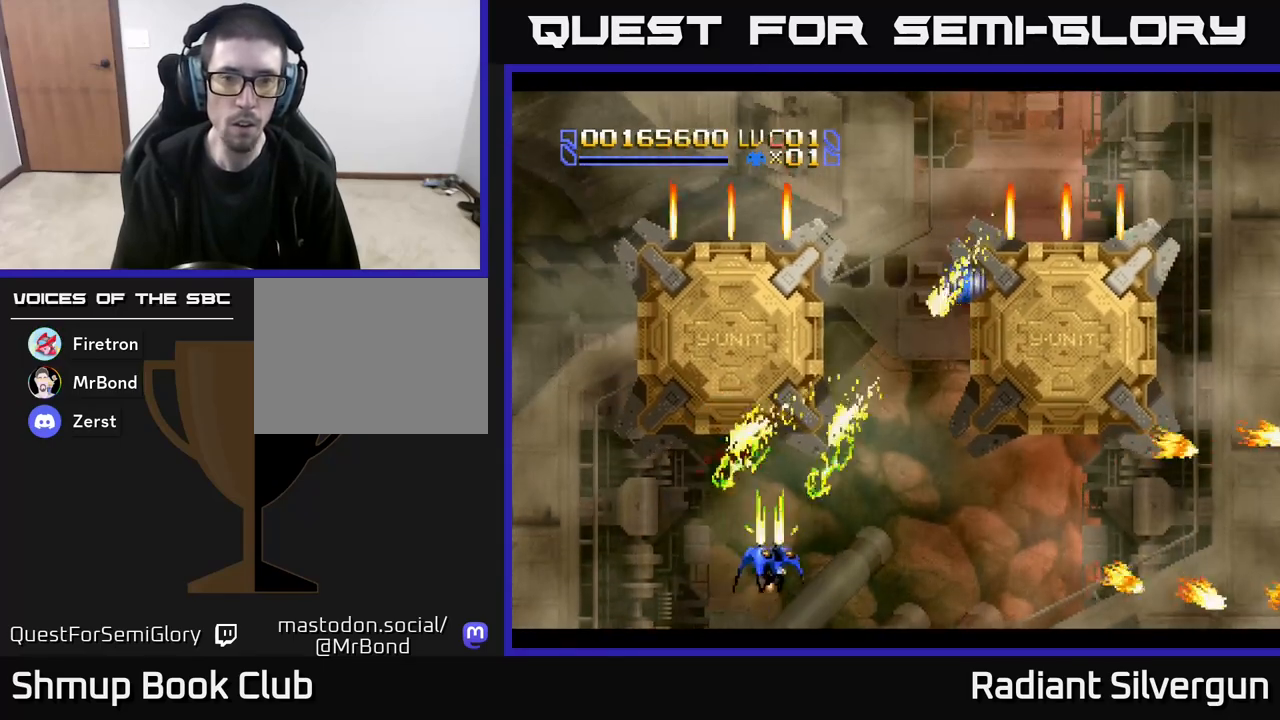
{"buttons": ["X", "DPAD_UP", "DPAD_RIGHT"], "left_stick": "center", "events": [[167, "DPAD_UP", "down"]]}
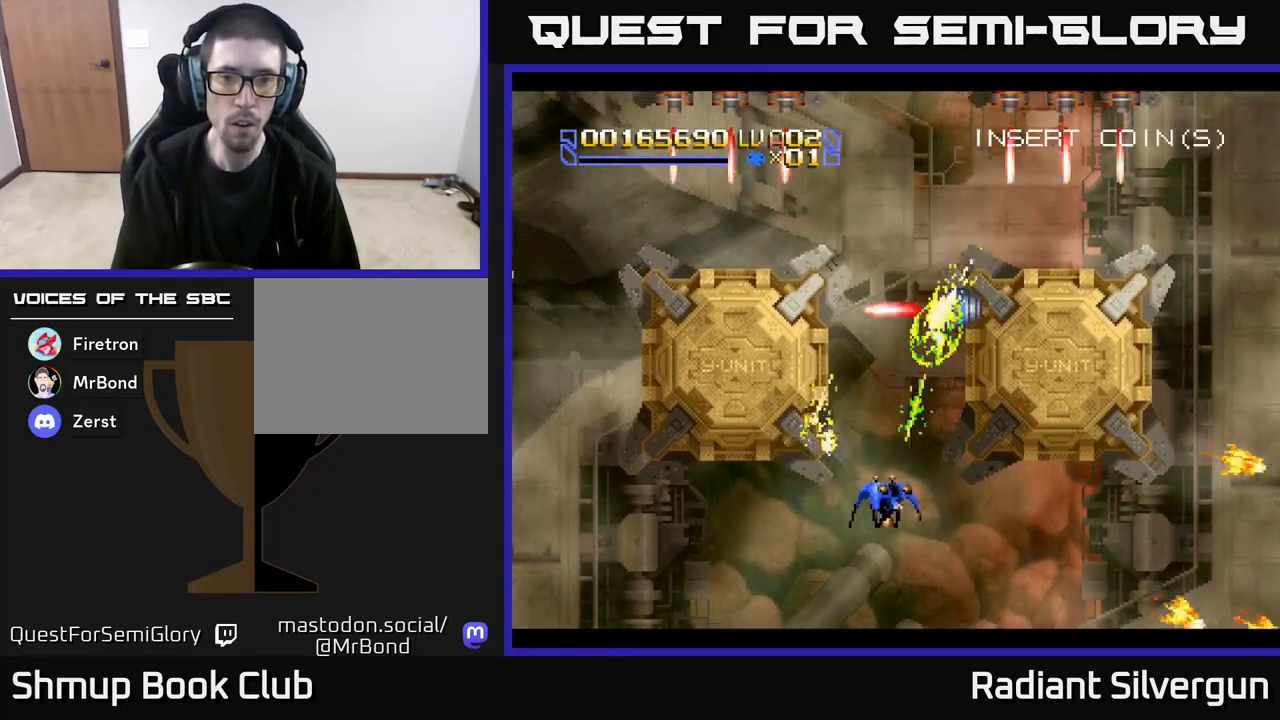
{"buttons": ["X", "DPAD_UP"], "left_stick": "center", "events": [[50, "DPAD_RIGHT", "up"]]}
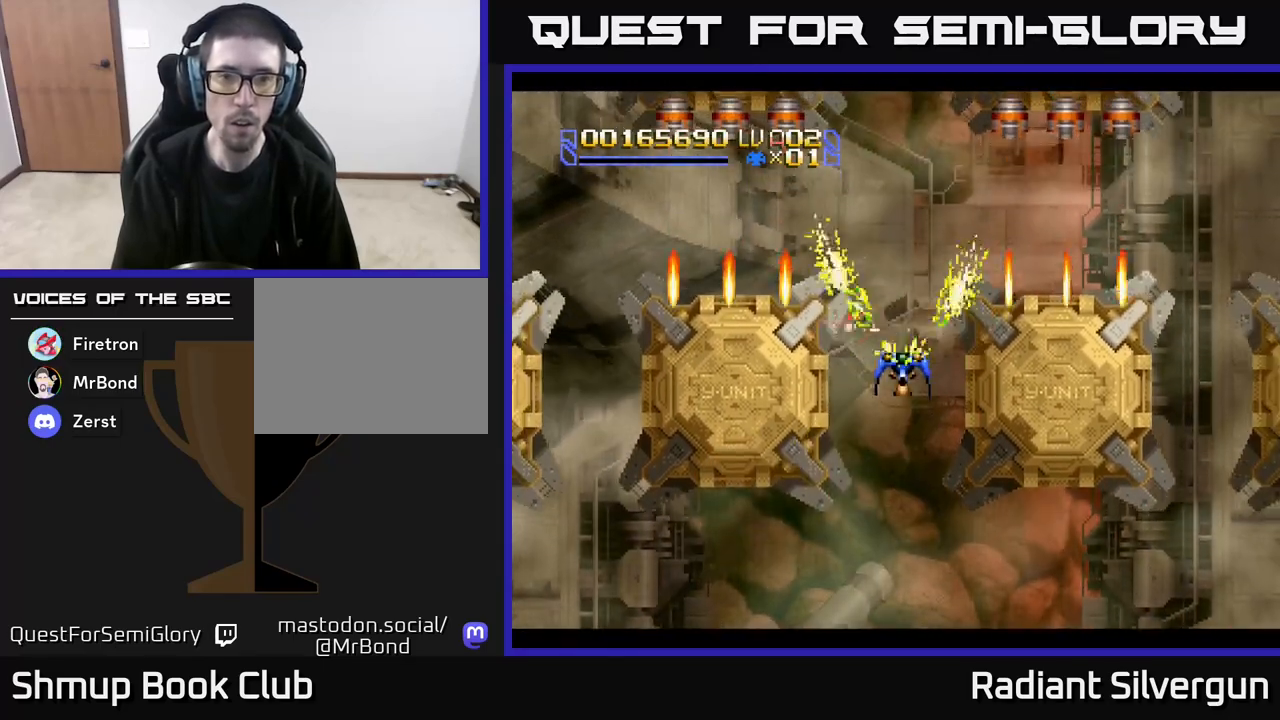
{"buttons": ["B"], "left_stick": "center", "events": [[400, "X", "up"], [467, "B", "down"], [467, "DPAD_UP", "up"]]}
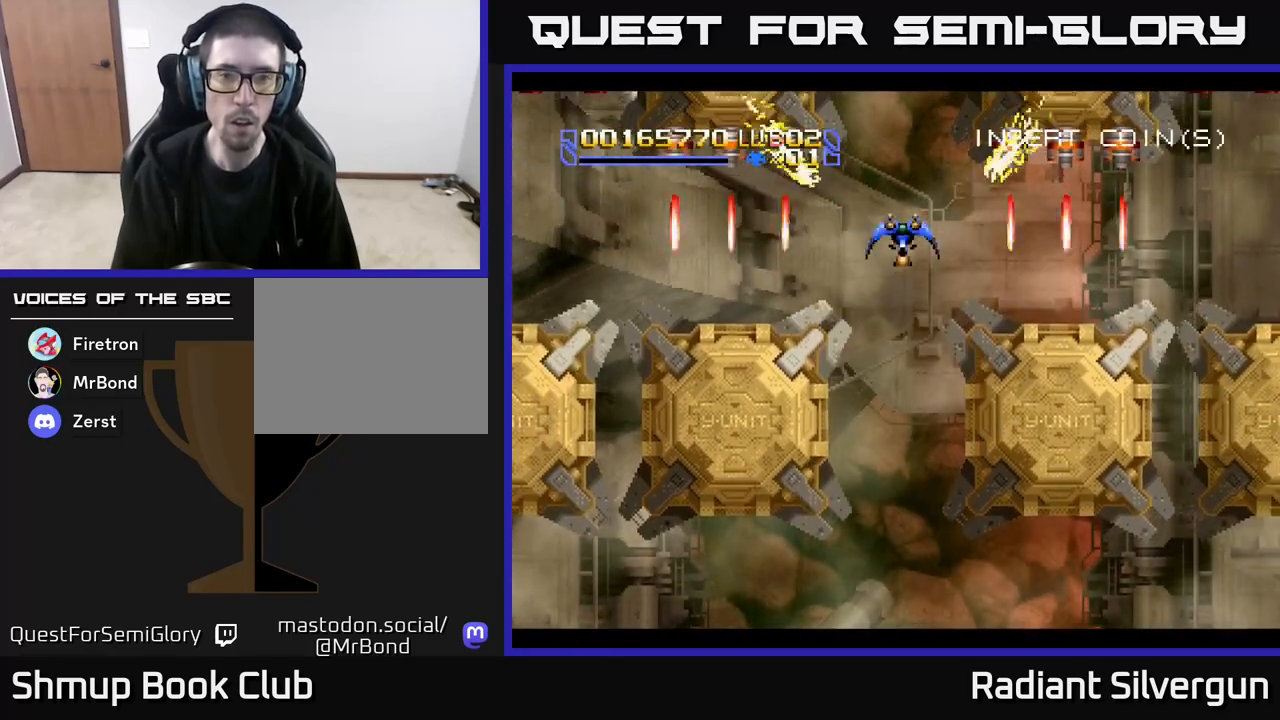
{"buttons": ["B"], "left_stick": "center", "events": [[250, "DPAD_DOWN", "down"], [383, "B", "up"], [400, "DPAD_DOWN", "up"], [450, "B", "down"]]}
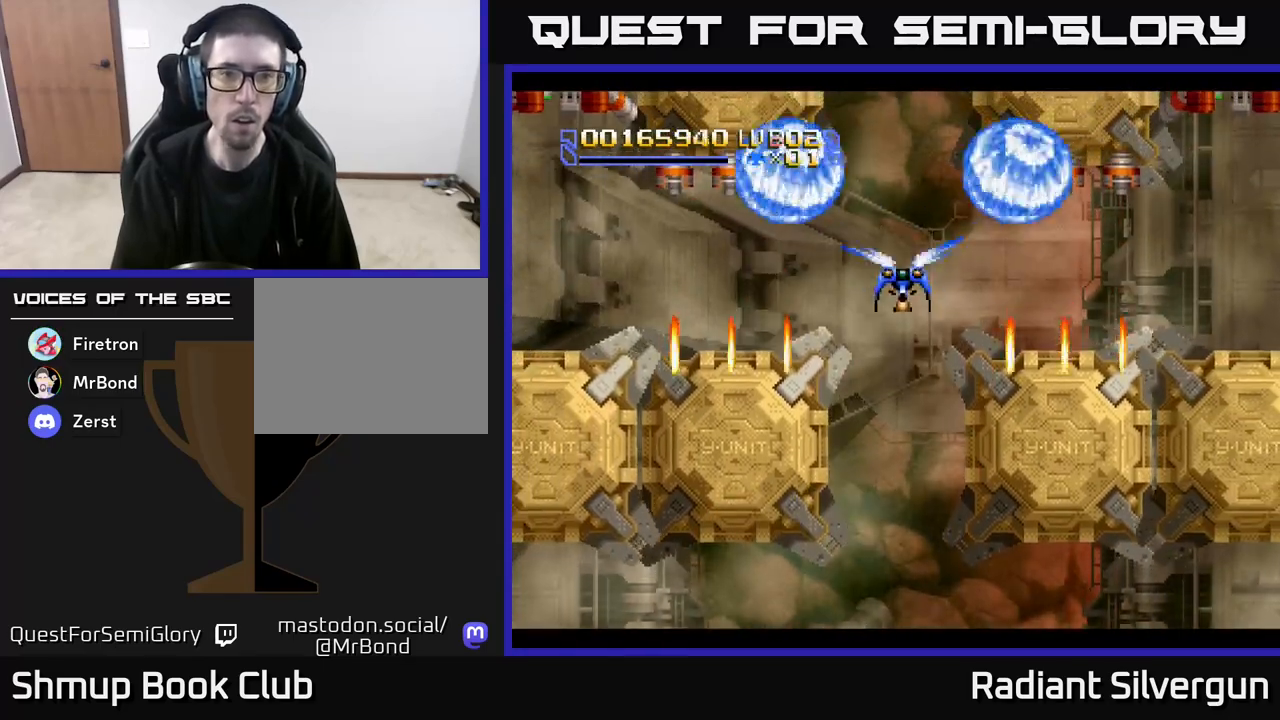
{"buttons": ["B"], "left_stick": "center", "events": [[67, "DPAD_DOWN", "down"], [267, "B", "up"], [300, "DPAD_DOWN", "up"], [333, "B", "down"]]}
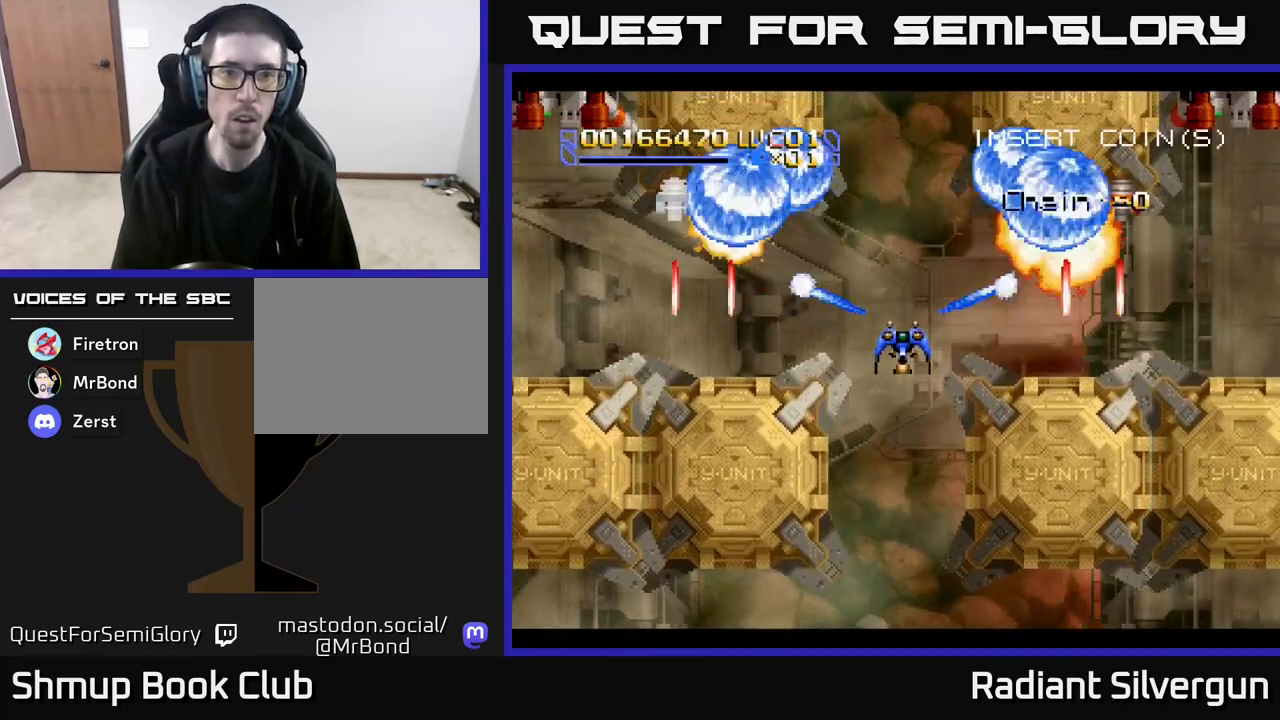
{"buttons": ["B", "DPAD_DOWN"], "left_stick": "center", "events": [[150, "B", "up"], [233, "B", "down"], [350, "DPAD_RIGHT", "down"], [433, "DPAD_DOWN", "down"], [483, "DPAD_RIGHT", "up"]]}
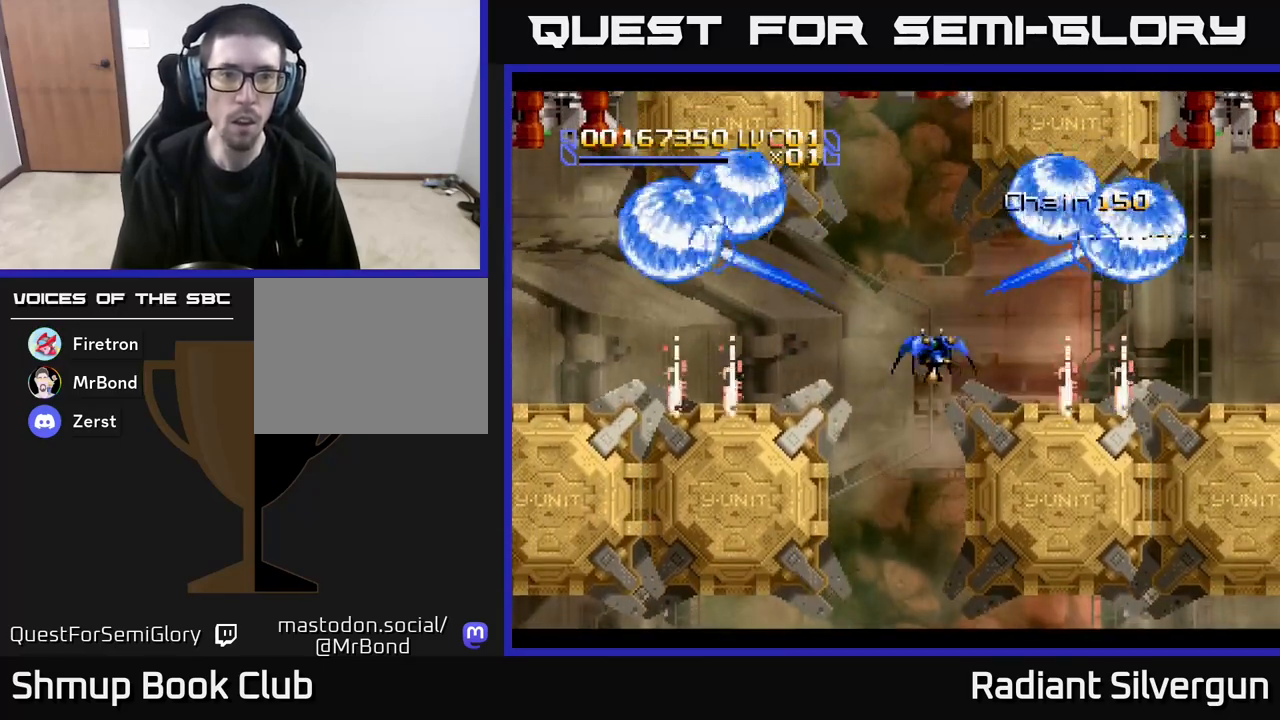
{"buttons": ["A", "DPAD_UP"], "left_stick": "center"}
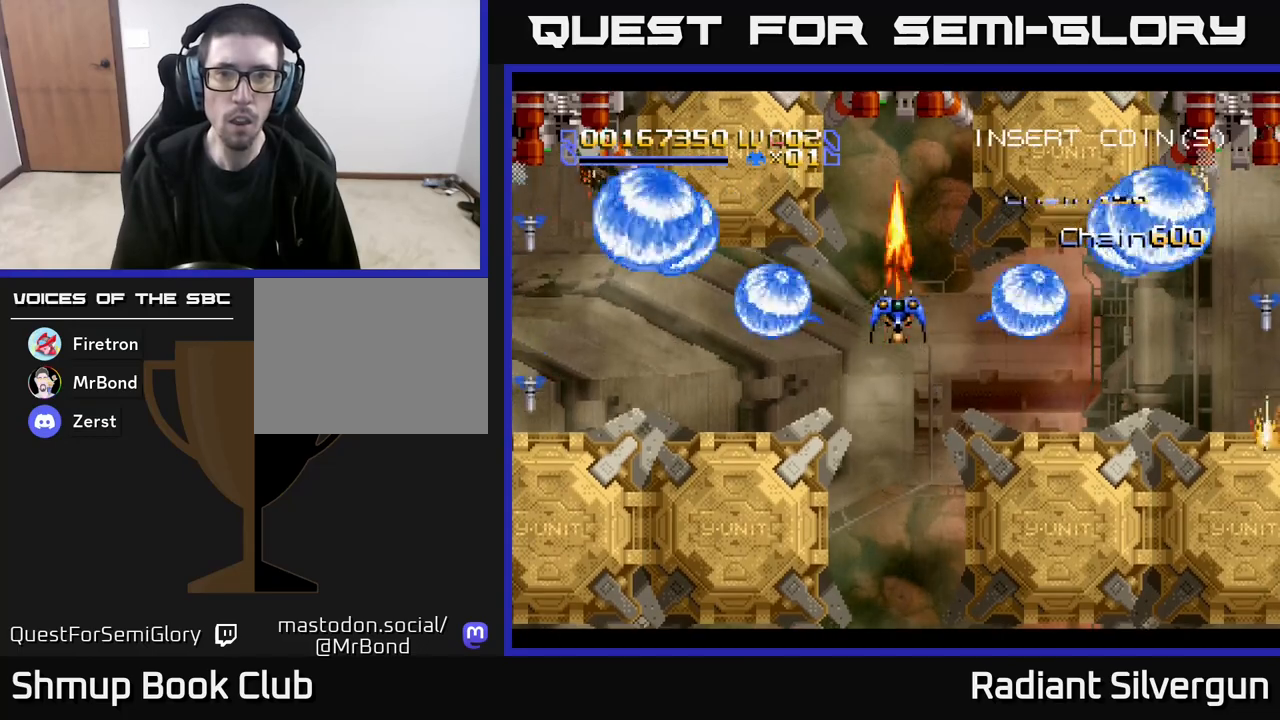
{"buttons": ["A", "DPAD_DOWN"], "left_stick": "center", "events": [[83, "DPAD_UP", "up"], [150, "DPAD_DOWN", "down"]]}
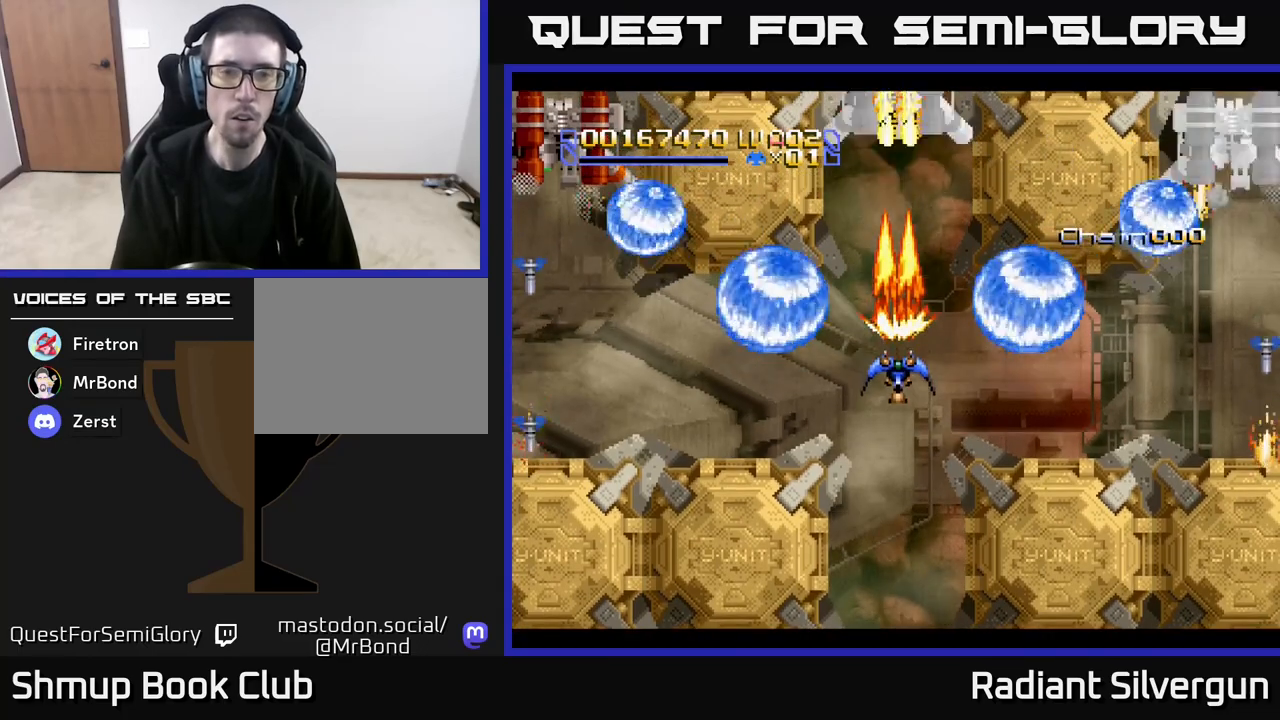
{"buttons": ["A", "DPAD_UP"], "left_stick": "center", "events": [[150, "DPAD_DOWN", "up"], [183, "DPAD_UP", "down"]]}
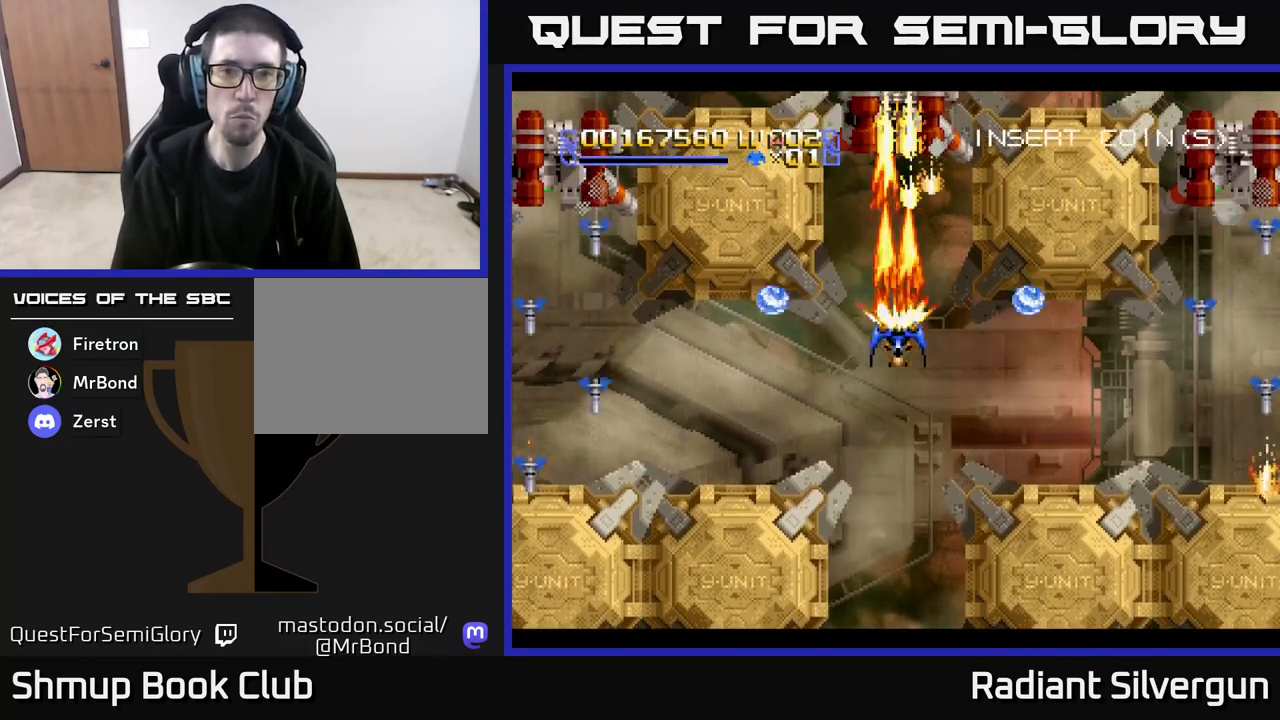
{"buttons": ["A", "DPAD_DOWN"], "left_stick": "center", "events": [[117, "DPAD_UP", "up"], [167, "DPAD_DOWN", "down"]]}
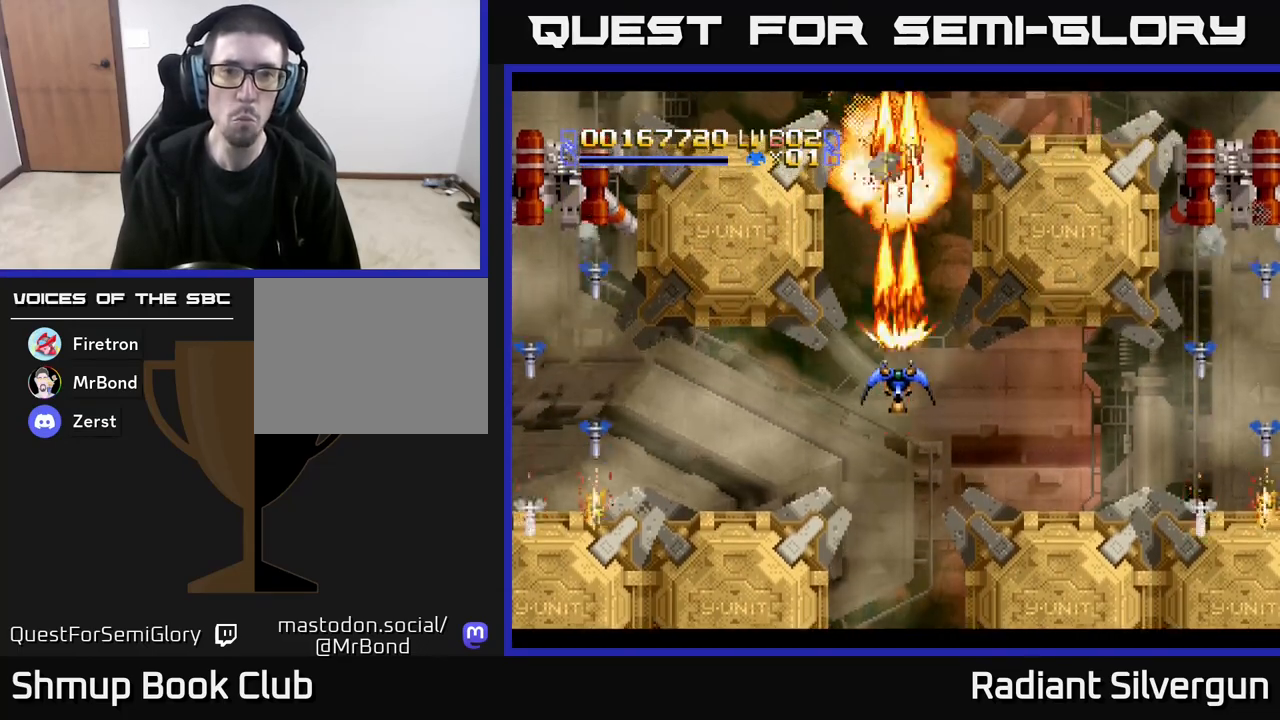
{"buttons": ["B", "DPAD_LEFT"], "left_stick": "center", "events": [[117, "DPAD_LEFT", "down"], [217, "DPAD_DOWN", "up"], [417, "A", "up"], [433, "B", "down"]]}
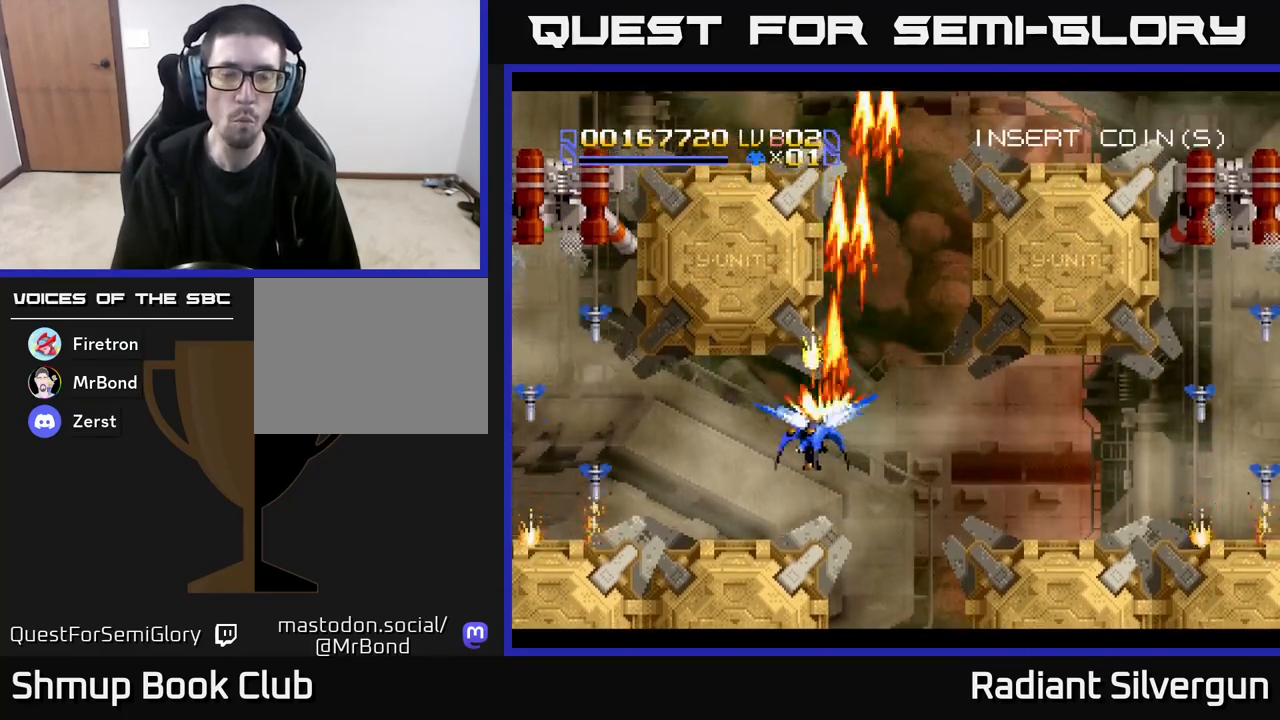
{"buttons": ["B", "DPAD_DOWN", "DPAD_LEFT"], "left_stick": "center", "events": [[250, "B", "up"], [317, "DPAD_DOWN", "down"], [333, "B", "down"]]}
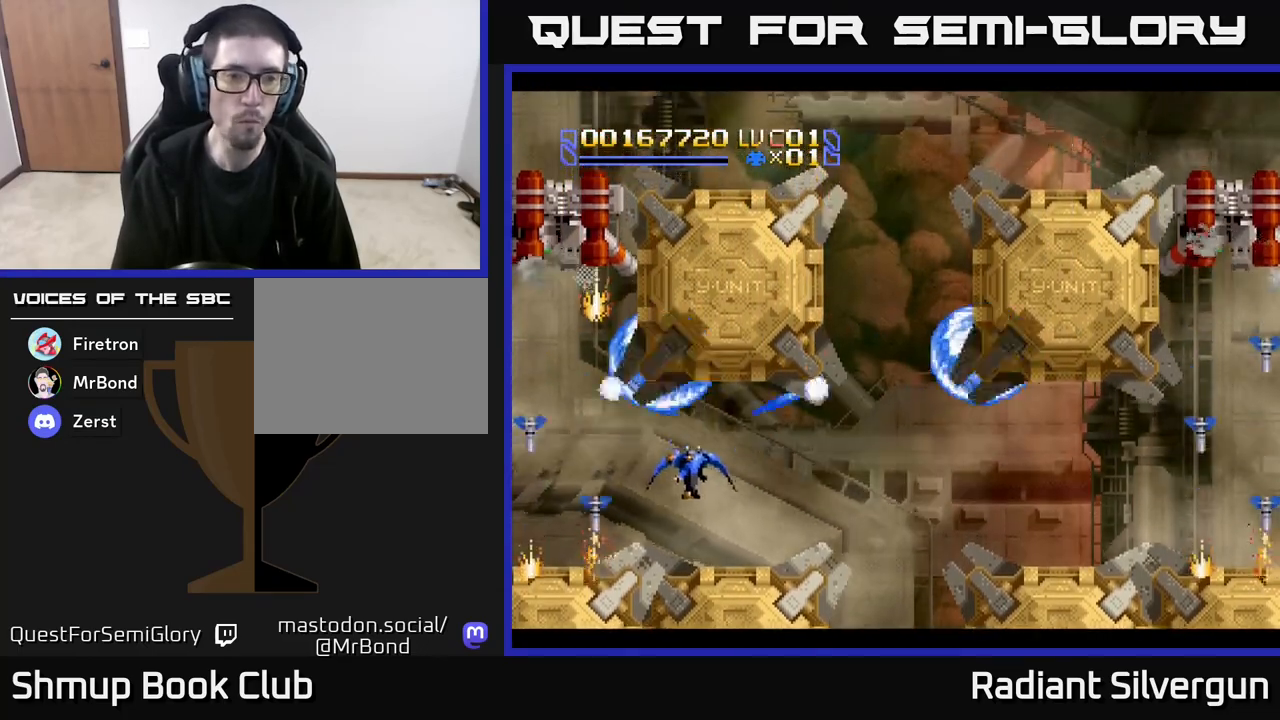
{"buttons": ["A", "DPAD_UP", "DPAD_LEFT"], "left_stick": "center", "events": [[83, "B", "up"], [167, "B", "down"], [200, "DPAD_DOWN", "up"], [350, "DPAD_UP", "down"], [383, "B", "up"], [433, "A", "down"]]}
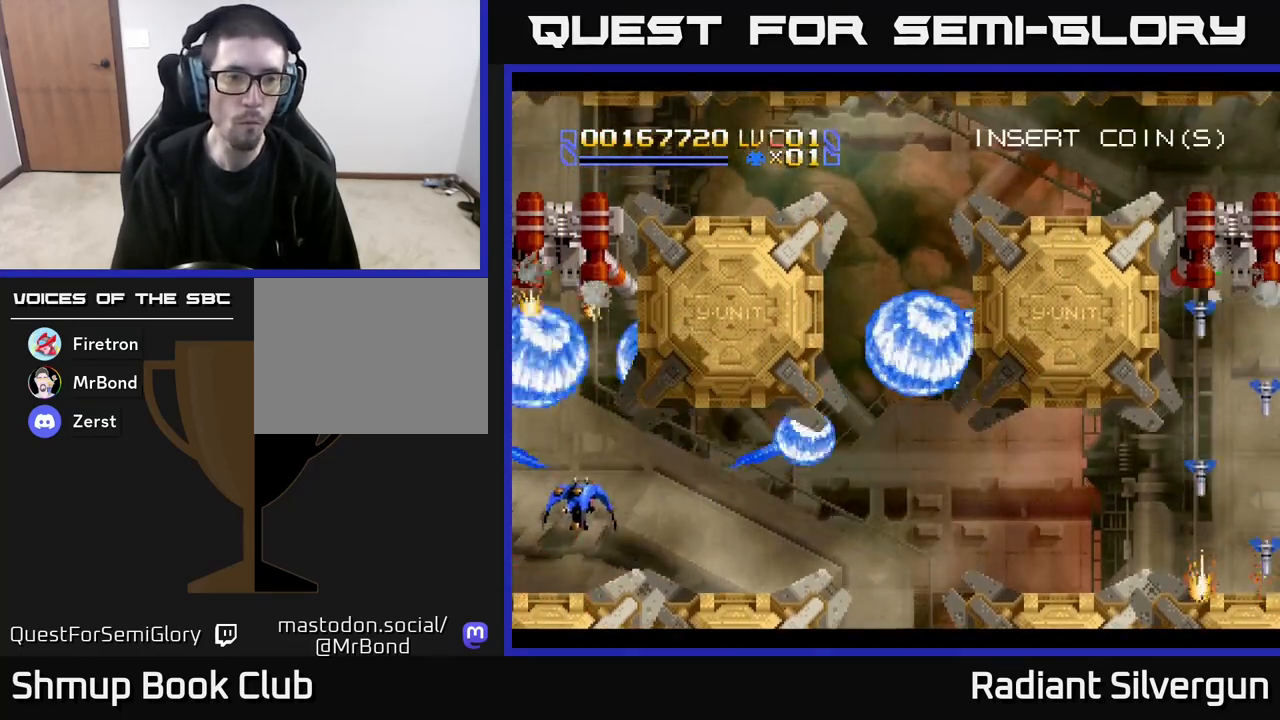
{"buttons": ["A", "DPAD_DOWN"], "left_stick": "center", "events": [[33, "DPAD_LEFT", "up"], [433, "DPAD_UP", "up"], [467, "DPAD_DOWN", "down"]]}
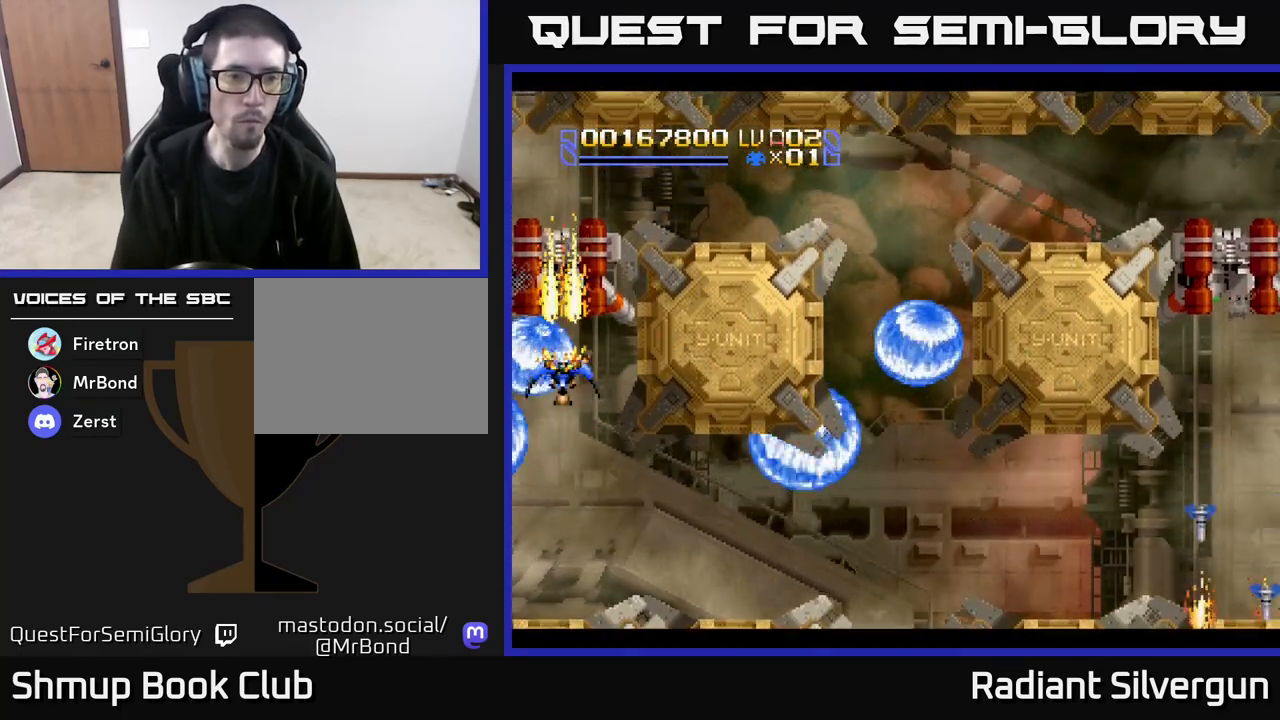
{"buttons": ["A", "DPAD_DOWN"], "left_stick": "center", "events": [[250, "DPAD_DOWN", "up"], [300, "DPAD_UP", "down"], [383, "DPAD_UP", "up"], [417, "DPAD_DOWN", "down"]]}
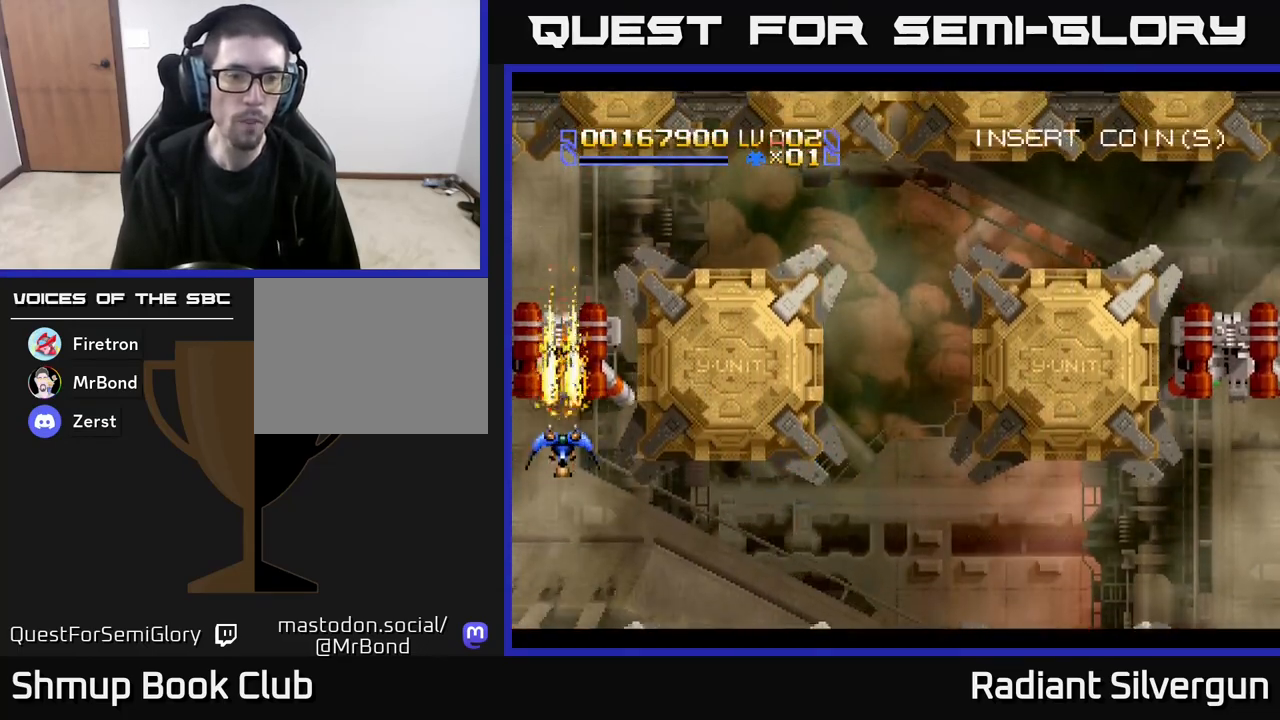
{"buttons": ["A", "DPAD_UP"], "left_stick": "center", "events": [[400, "DPAD_DOWN", "up"], [417, "DPAD_UP", "down"]]}
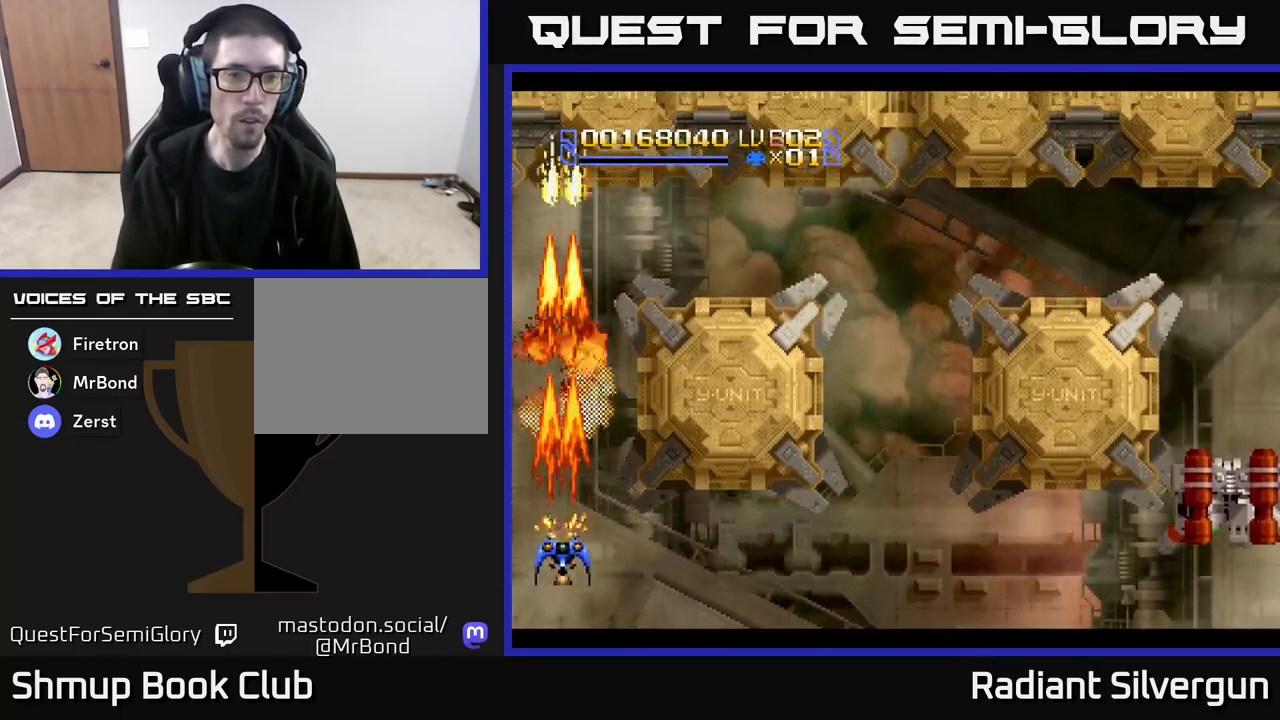
{"buttons": ["A", "DPAD_UP"], "left_stick": "center", "events": []}
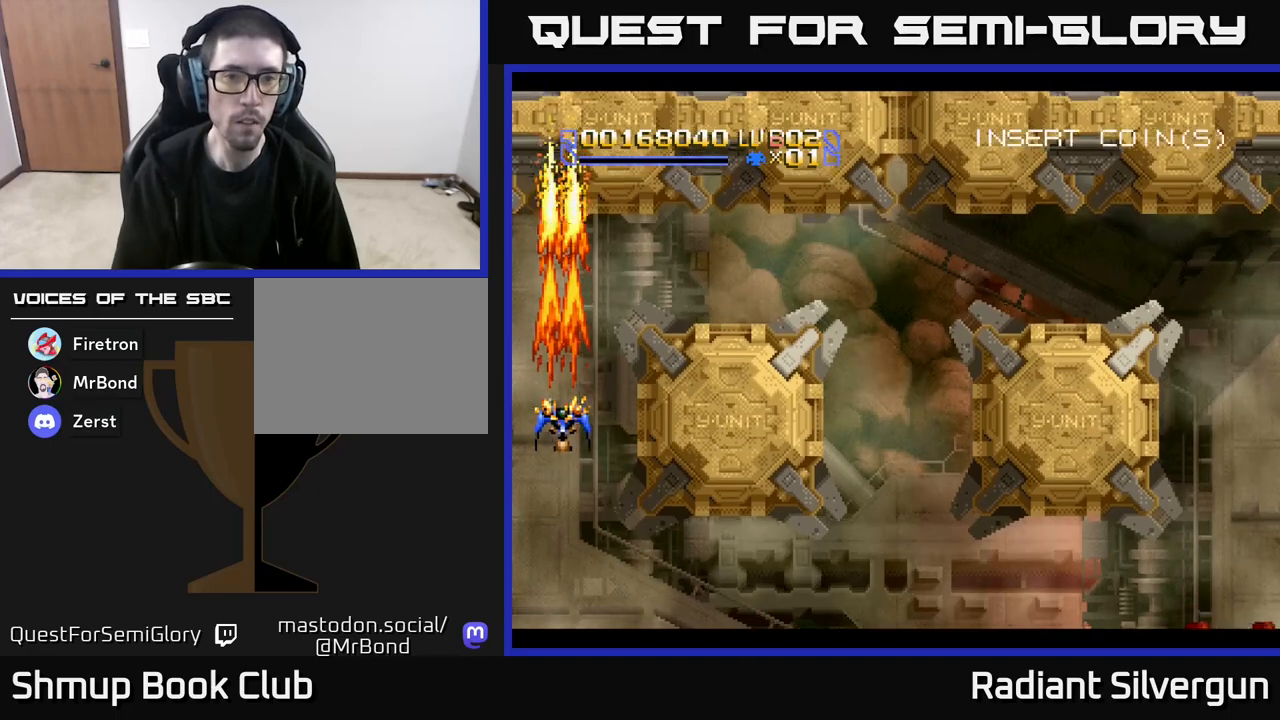
{"buttons": ["A", "DPAD_RIGHT"], "left_stick": "center", "events": [[217, "A", "up"], [217, "DPAD_RIGHT", "down"], [383, "A", "down"], [483, "DPAD_UP", "up"]]}
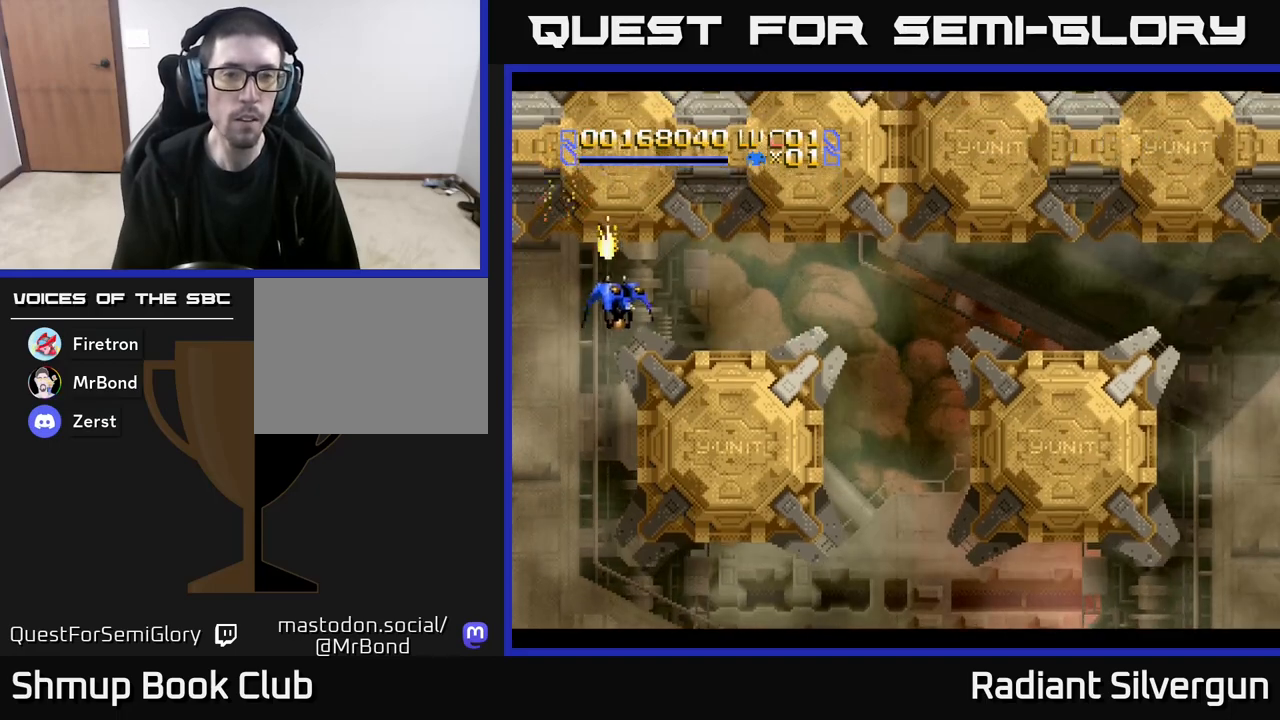
{"buttons": ["B", "DPAD_RIGHT"], "left_stick": "center", "events": [[217, "A", "up"], [233, "DPAD_DOWN", "down"], [383, "DPAD_DOWN", "up"], [500, "B", "down"]]}
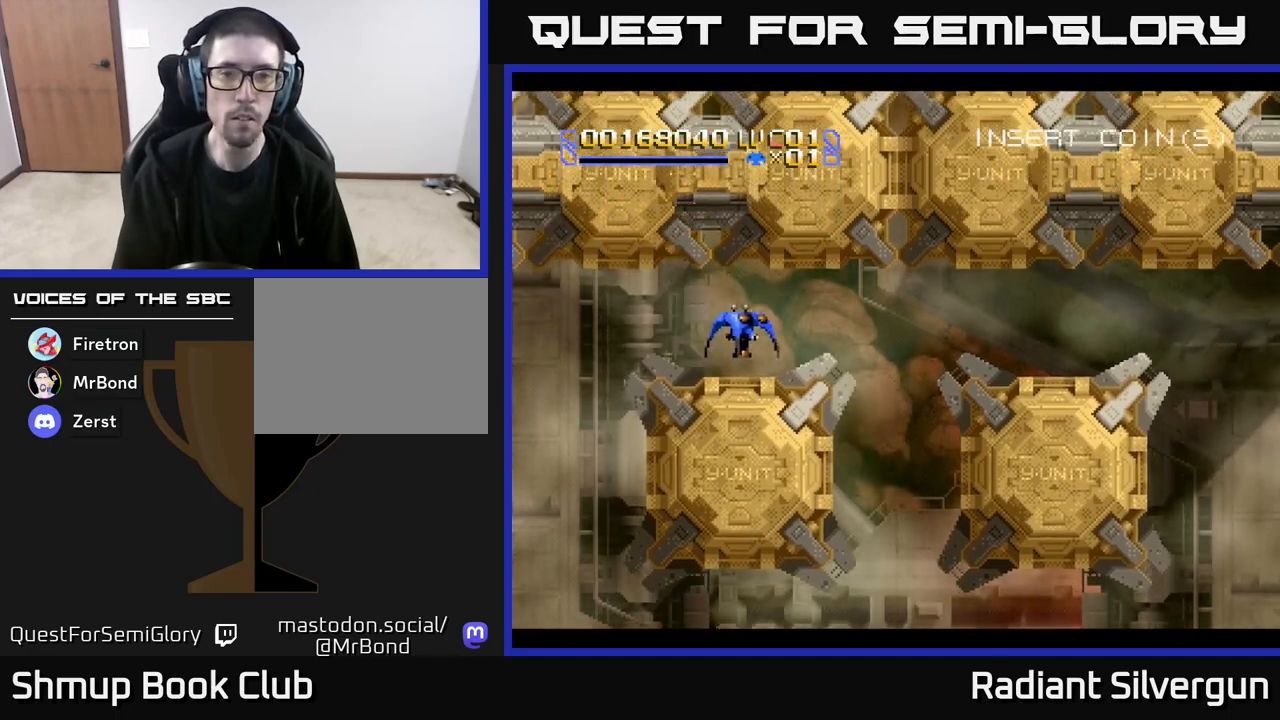
{"buttons": ["A", "DPAD_DOWN", "DPAD_RIGHT"], "left_stick": "center", "events": [[317, "B", "up"], [383, "DPAD_DOWN", "down"], [500, "A", "down"]]}
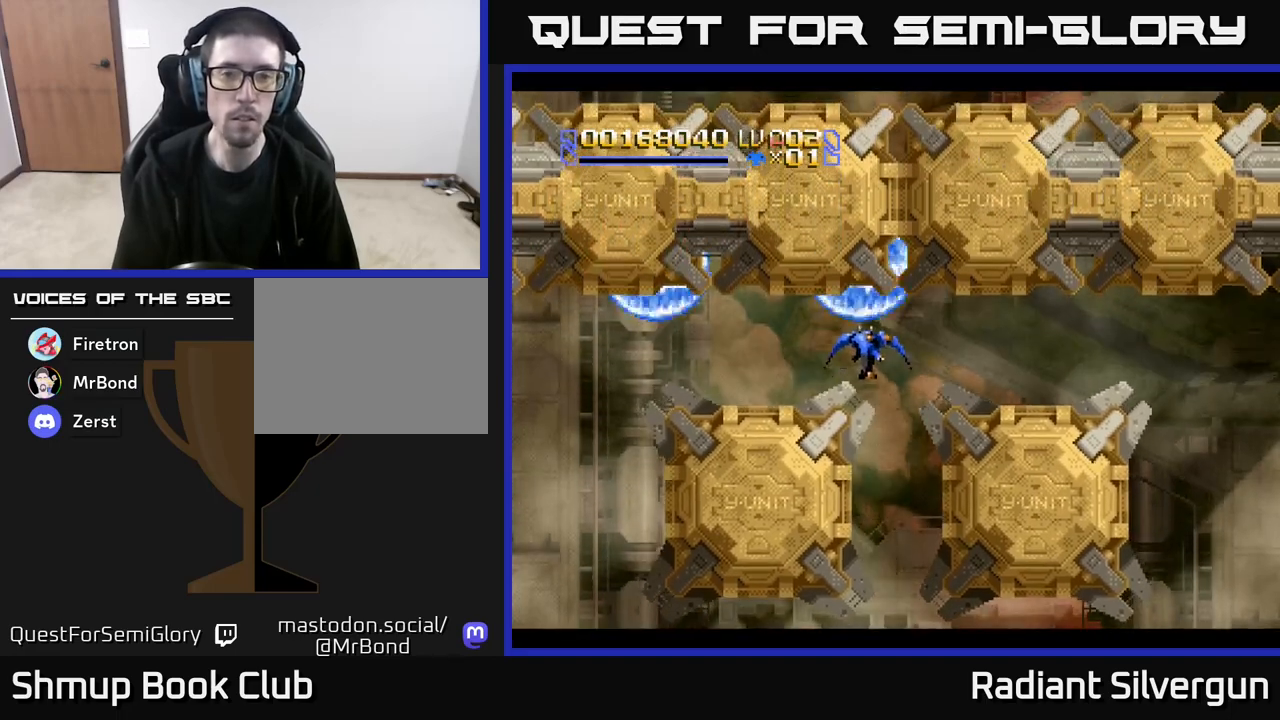
{"buttons": ["A"], "left_stick": "center", "events": [[50, "DPAD_RIGHT", "up"], [83, "DPAD_DOWN", "up"], [367, "DPAD_DOWN", "down"], [450, "DPAD_DOWN", "up"]]}
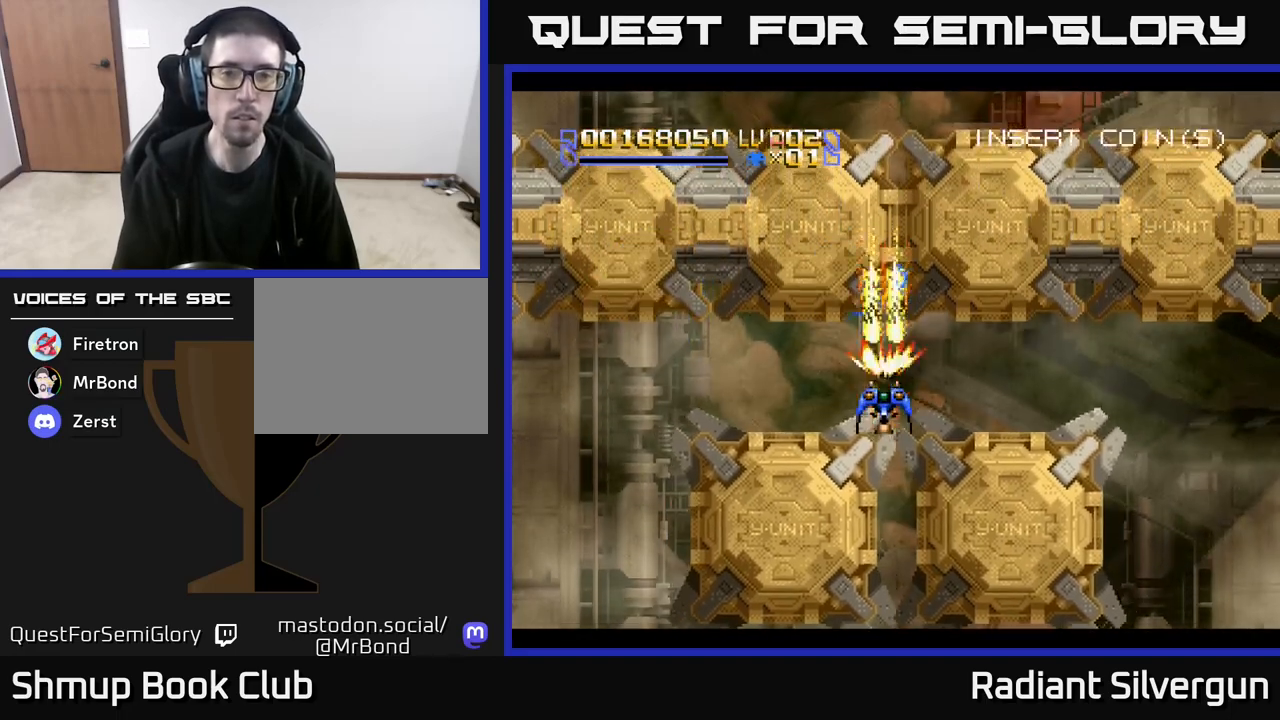
{"buttons": ["A"], "left_stick": "center", "events": [[183, "DPAD_RIGHT", "down"], [233, "DPAD_RIGHT", "up"]]}
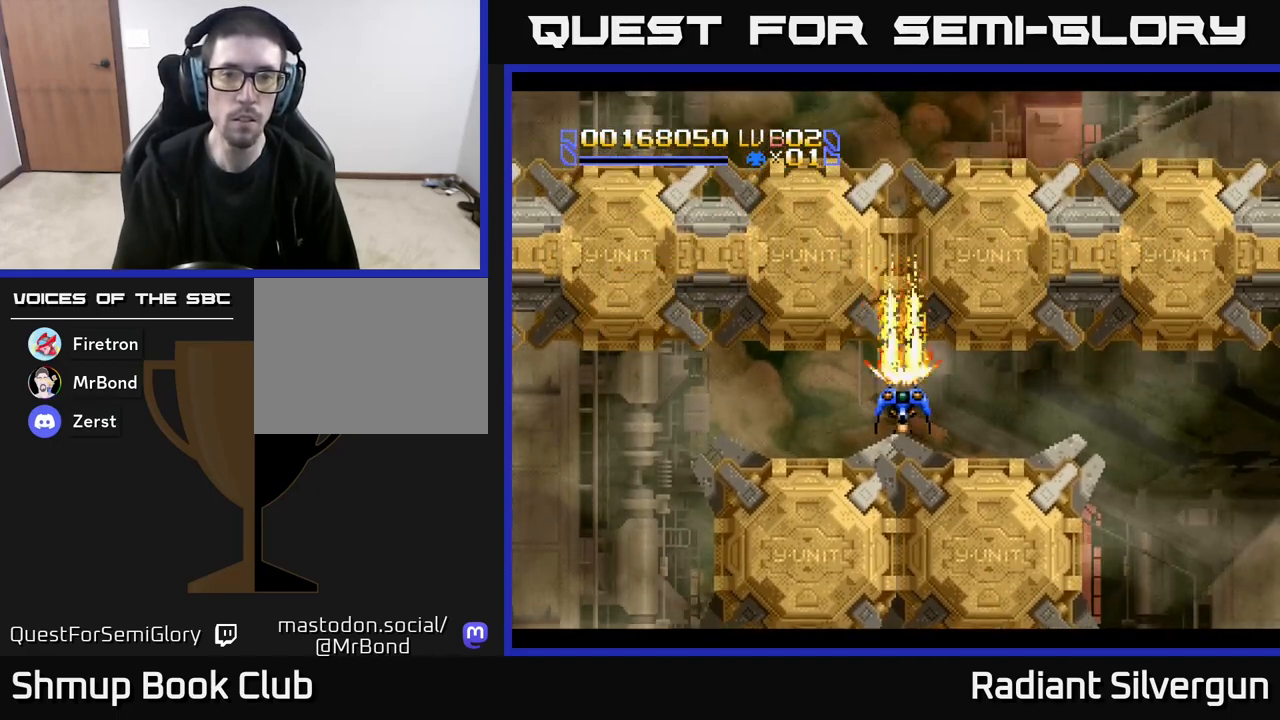
{"buttons": ["X"], "left_stick": "center", "events": [[183, "DPAD_LEFT", "down"], [233, "DPAD_LEFT", "up"], [350, "A", "up"], [433, "X", "down"]]}
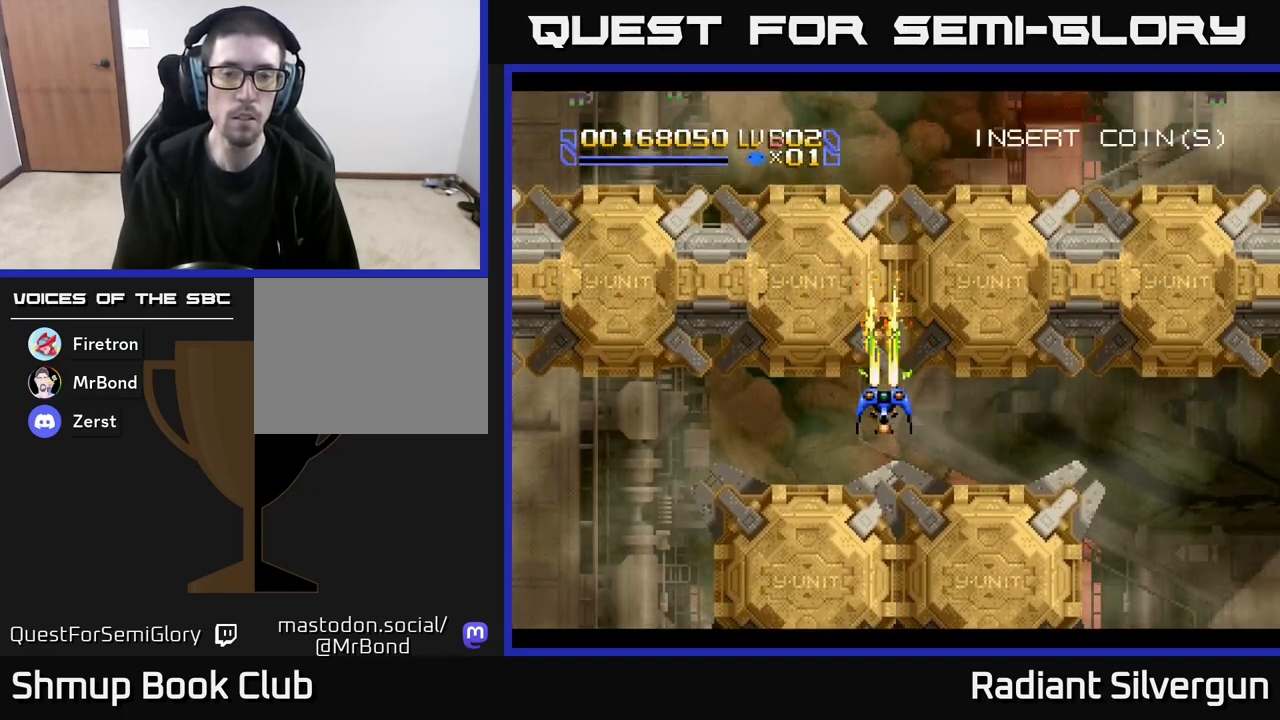
{"buttons": ["X"], "left_stick": "center", "events": [[267, "DPAD_DOWN", "down"], [483, "DPAD_DOWN", "up"]]}
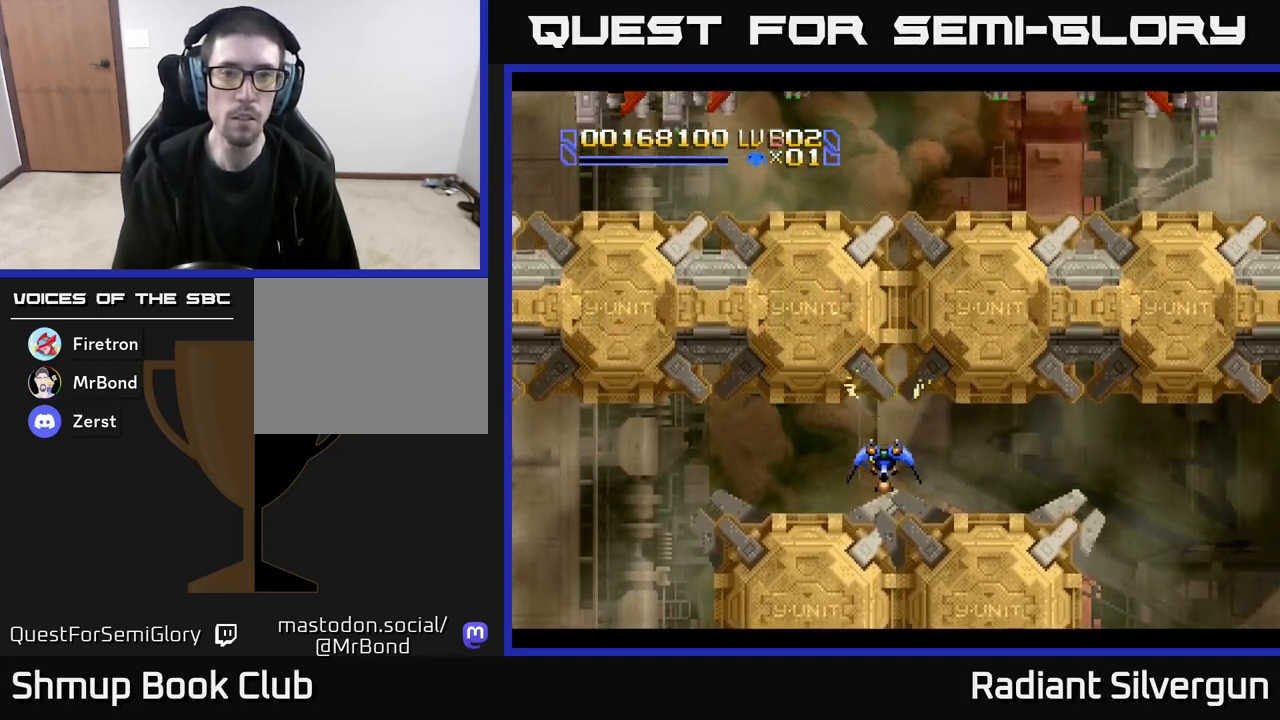
{"buttons": ["X"], "left_stick": "center", "events": [[217, "DPAD_RIGHT", "down"], [300, "DPAD_RIGHT", "up"]]}
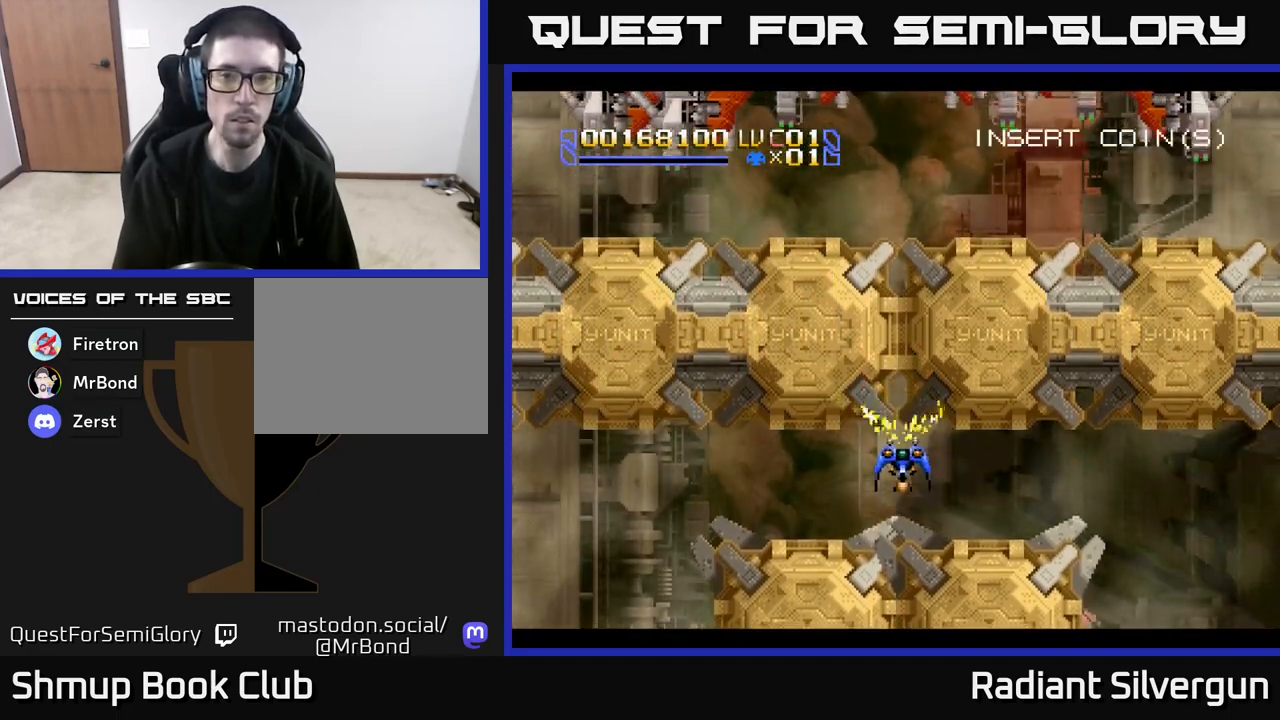
{"buttons": ["X", "DPAD_DOWN"], "left_stick": "center", "events": [[500, "DPAD_DOWN", "down"]]}
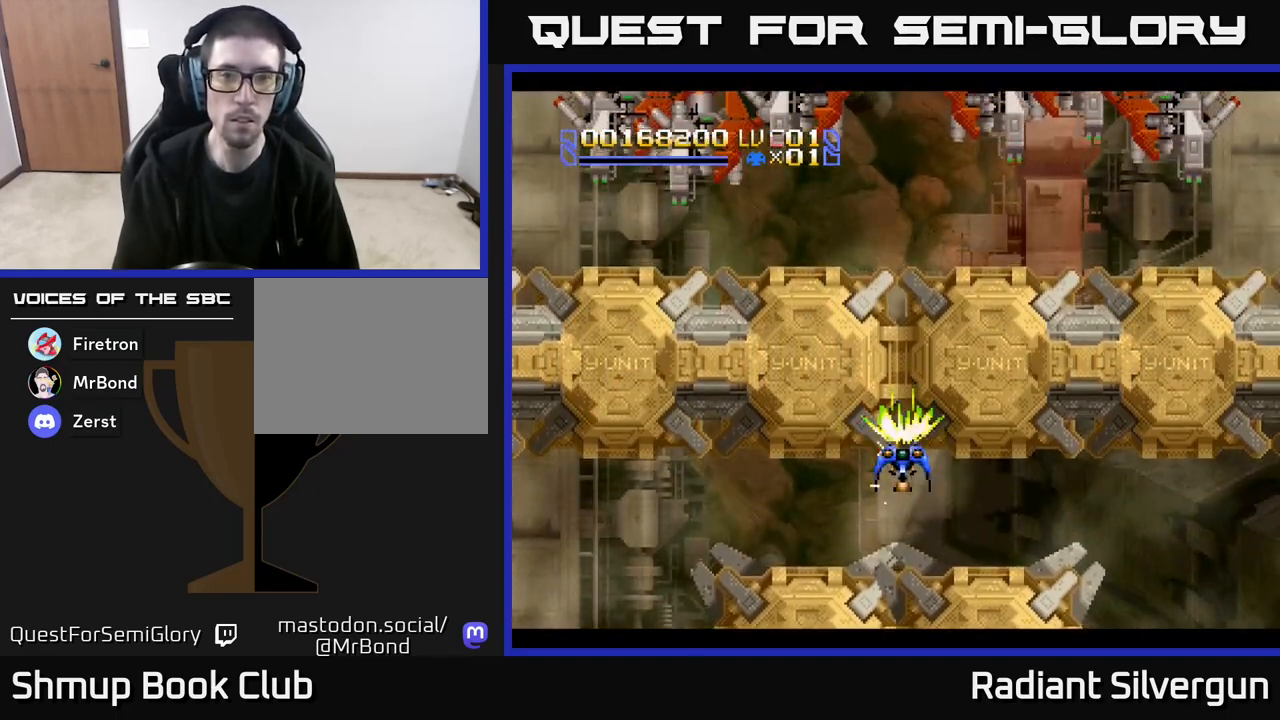
{"buttons": ["X", "DPAD_DOWN"], "left_stick": "center", "events": [[150, "DPAD_DOWN", "up"], [500, "DPAD_DOWN", "down"]]}